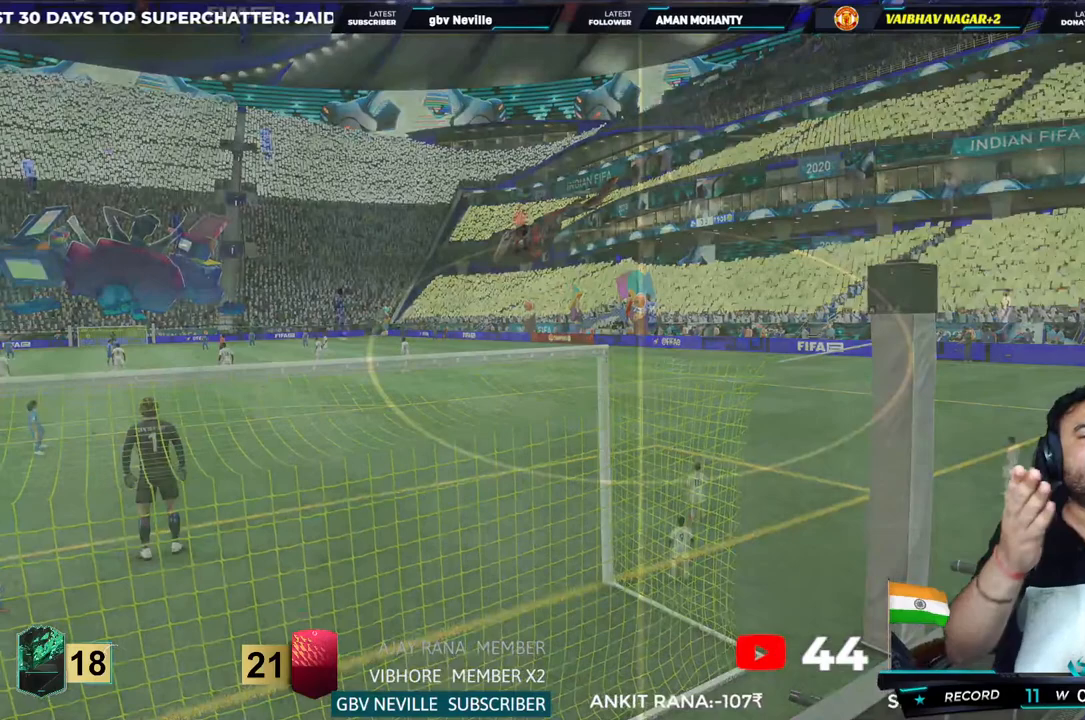
Gameplay with a controller (PlayStation layout); each line is a JSON object with the inputs held at the frame after it (dt_ms = milliseconds from this image to that frame). "events" lists button and stick changes between this image and that frame as [ms after this image, input, new state], when the widget could be followed in between. Not read: L3 R3.
{"dt_ms": 500, "buttons": [], "left_stick": "center", "right_stick": "center", "events": []}
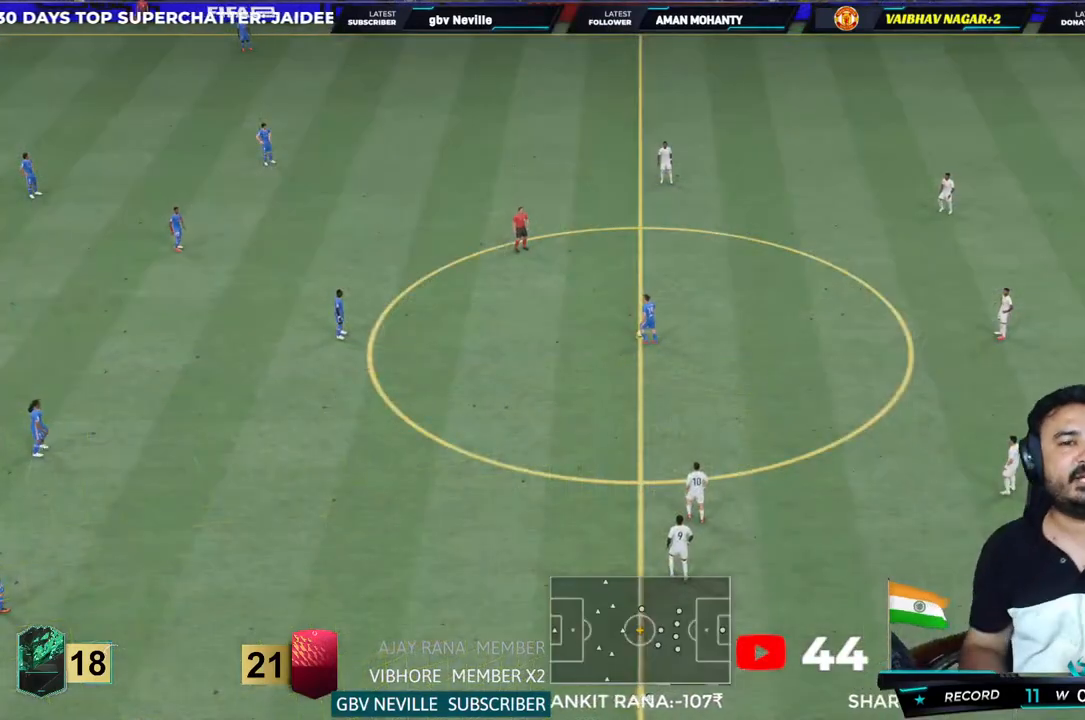
{"dt_ms": 500, "buttons": [], "left_stick": "center", "right_stick": "center", "events": []}
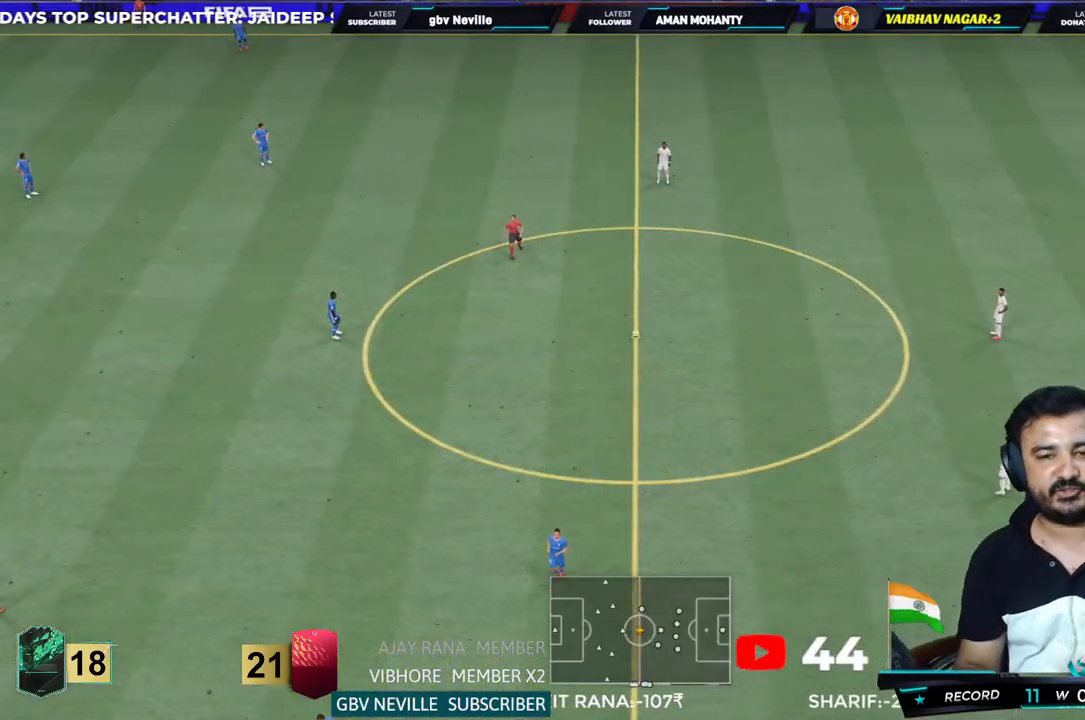
{"dt_ms": 500, "buttons": [], "left_stick": "center", "right_stick": "center", "events": []}
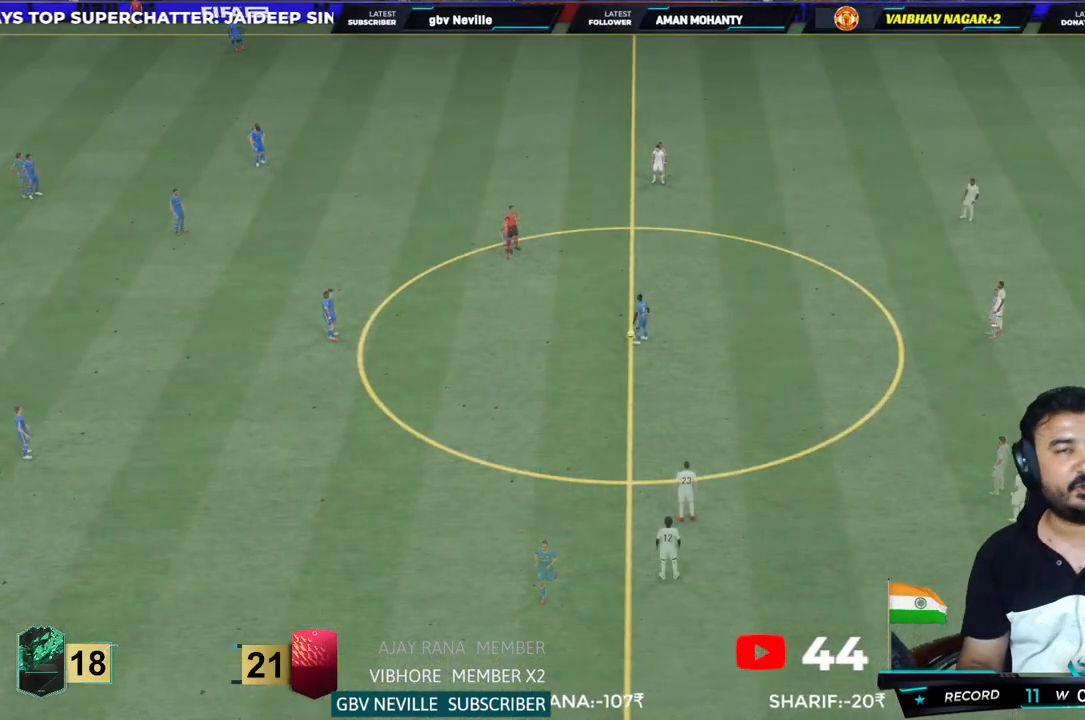
{"dt_ms": 500, "buttons": [], "left_stick": "center", "right_stick": "center", "events": []}
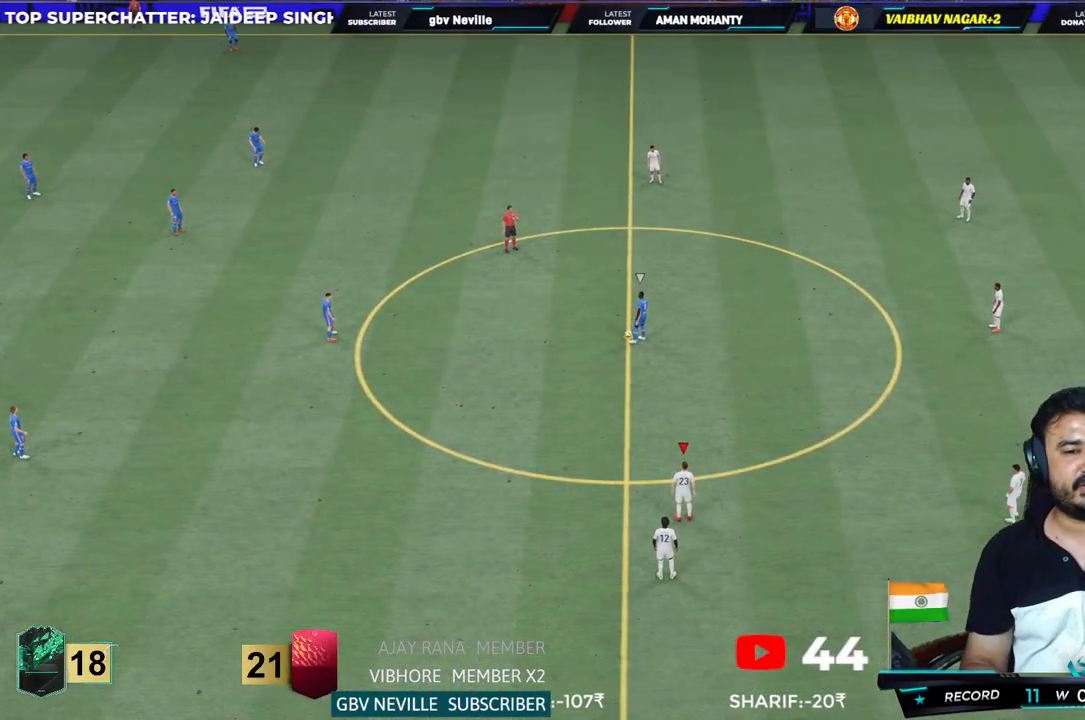
{"dt_ms": 500, "buttons": ["DPAD_LEFT"], "left_stick": "center", "right_stick": "center", "events": [[300, "DPAD_LEFT", "down"], [400, "DPAD_LEFT", "up"], [467, "DPAD_LEFT", "down"]]}
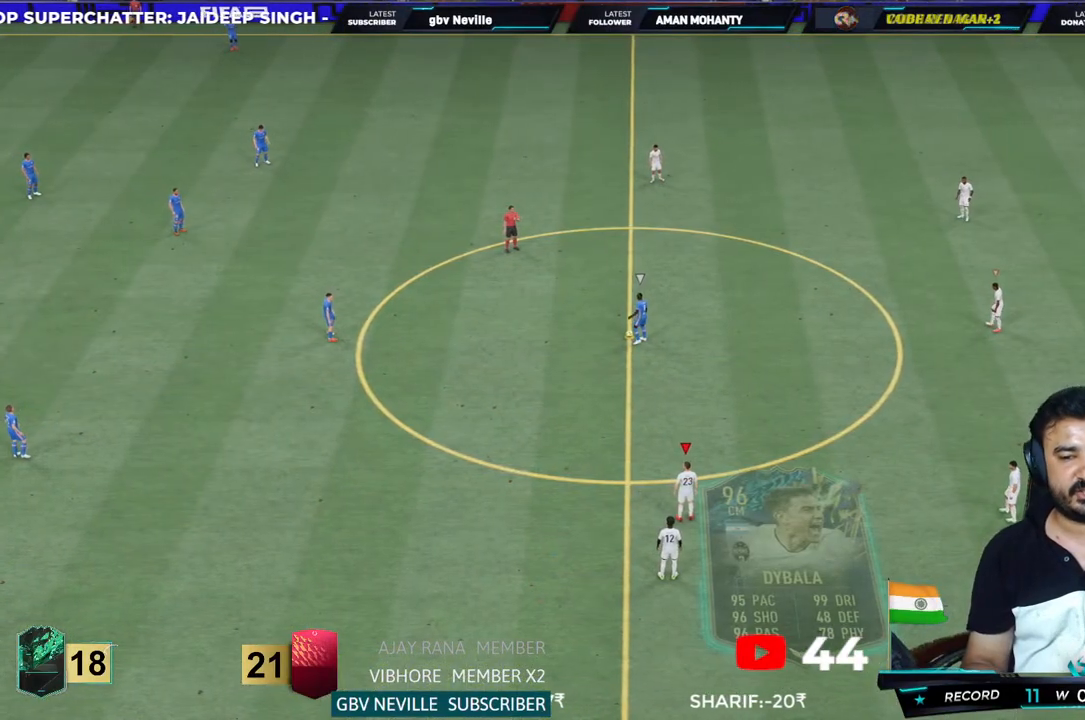
{"dt_ms": 500, "buttons": [], "left_stick": "center", "right_stick": "center", "events": [[67, "DPAD_LEFT", "up"], [167, "DPAD_LEFT", "down"], [333, "DPAD_LEFT", "up"]]}
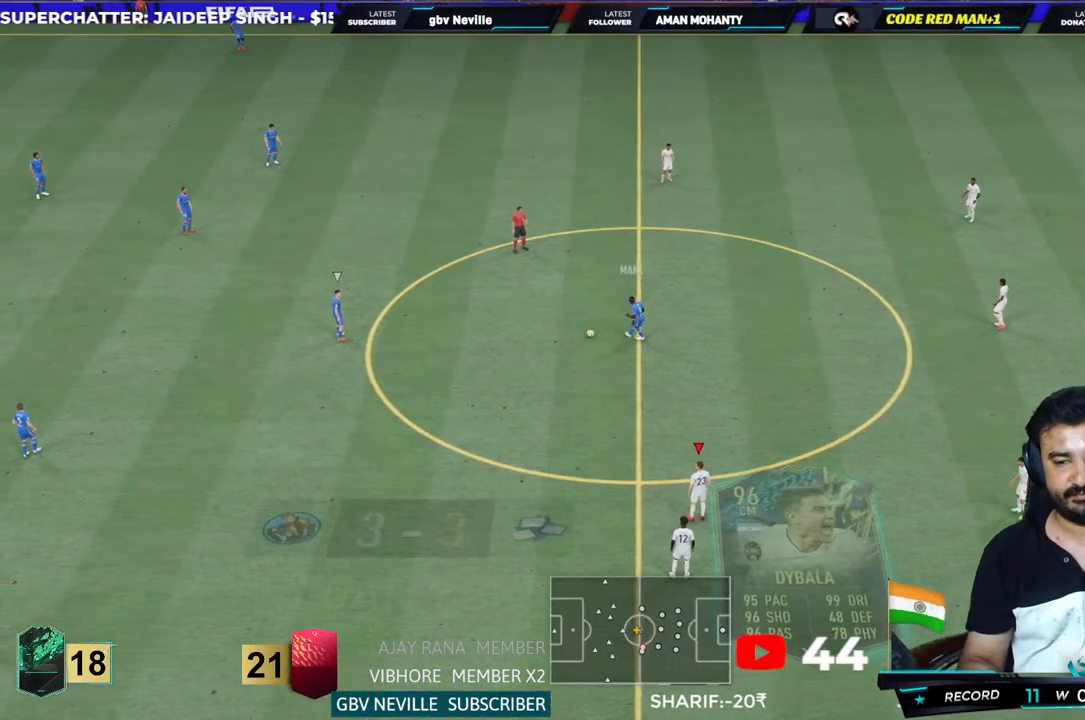
{"dt_ms": 500, "buttons": ["DPAD_LEFT"], "left_stick": "center", "right_stick": "center", "events": [[467, "DPAD_LEFT", "down"]]}
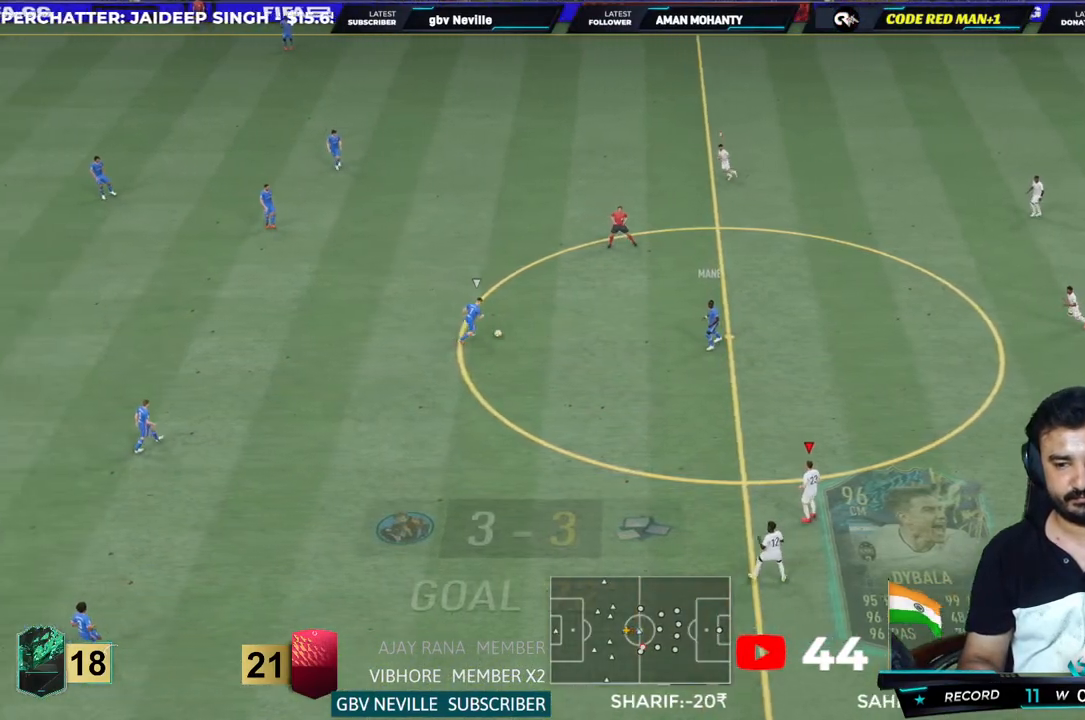
{"dt_ms": 500, "buttons": [], "left_stick": "up-right", "right_stick": "center", "events": [[83, "DPAD_LEFT", "up"], [400, "left_stick", "up-right"]]}
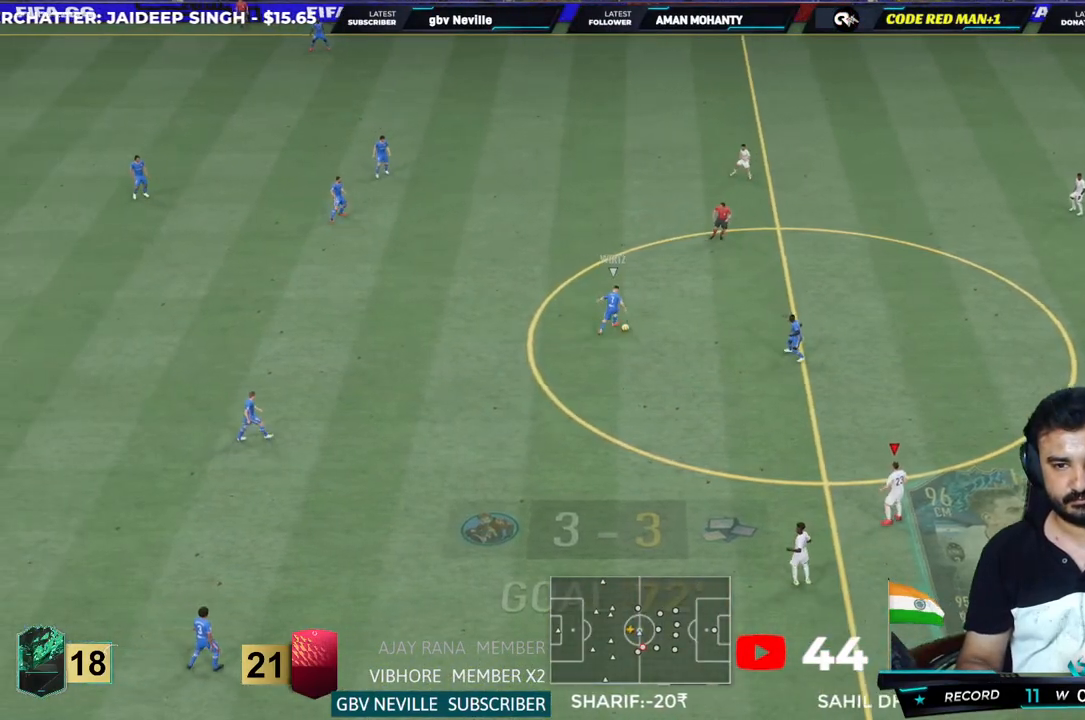
{"dt_ms": 500, "buttons": ["CROSS", "R2"], "left_stick": "center", "right_stick": "center", "events": [[117, "CROSS", "down"], [200, "R2", "down"], [450, "left_stick", "center"]]}
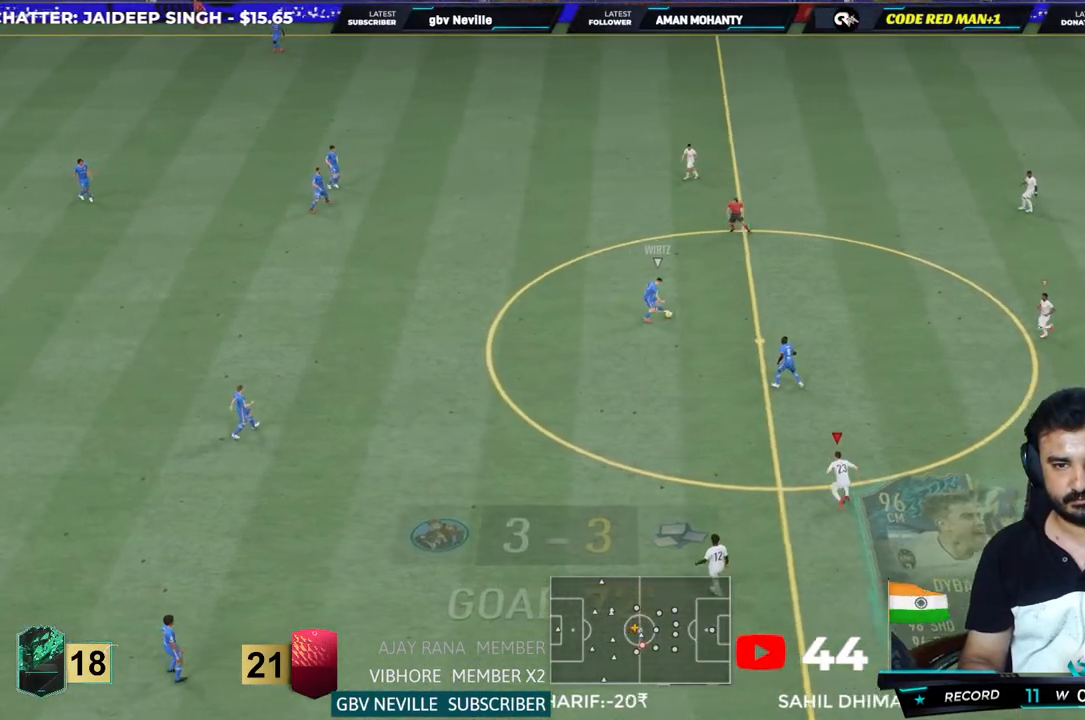
{"dt_ms": 500, "buttons": ["R2"], "left_stick": "up-right", "right_stick": "center", "events": [[100, "left_stick", "up-right"], [150, "CROSS", "up"], [200, "L2", "down"], [400, "L2", "up"]]}
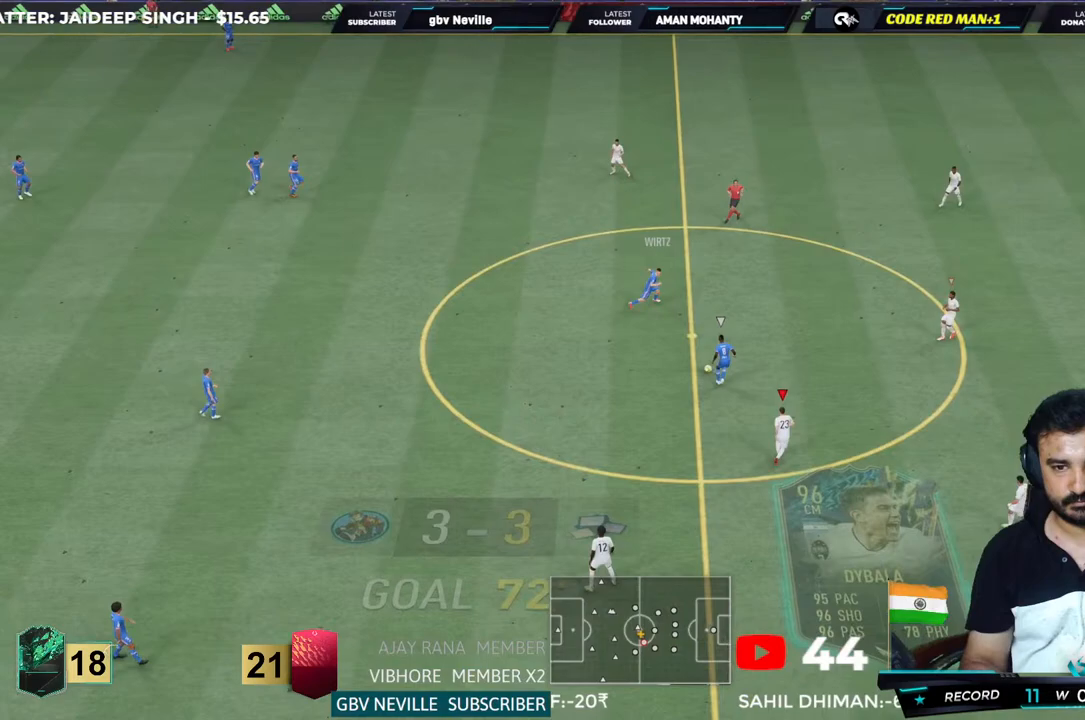
{"dt_ms": 500, "buttons": ["L2", "R2"], "left_stick": "up", "right_stick": "center", "events": [[233, "left_stick", "up"], [300, "L2", "down"]]}
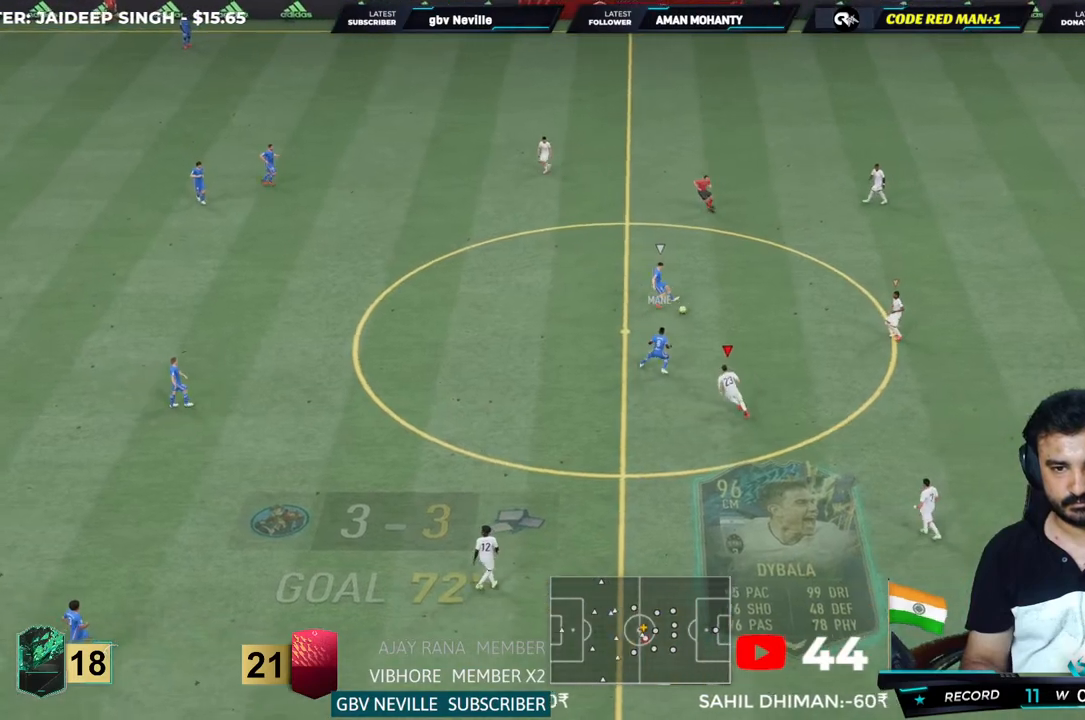
{"dt_ms": 500, "buttons": ["R2"], "left_stick": "up-right", "right_stick": "center", "events": [[233, "left_stick", "up-right"], [267, "L2", "up"]]}
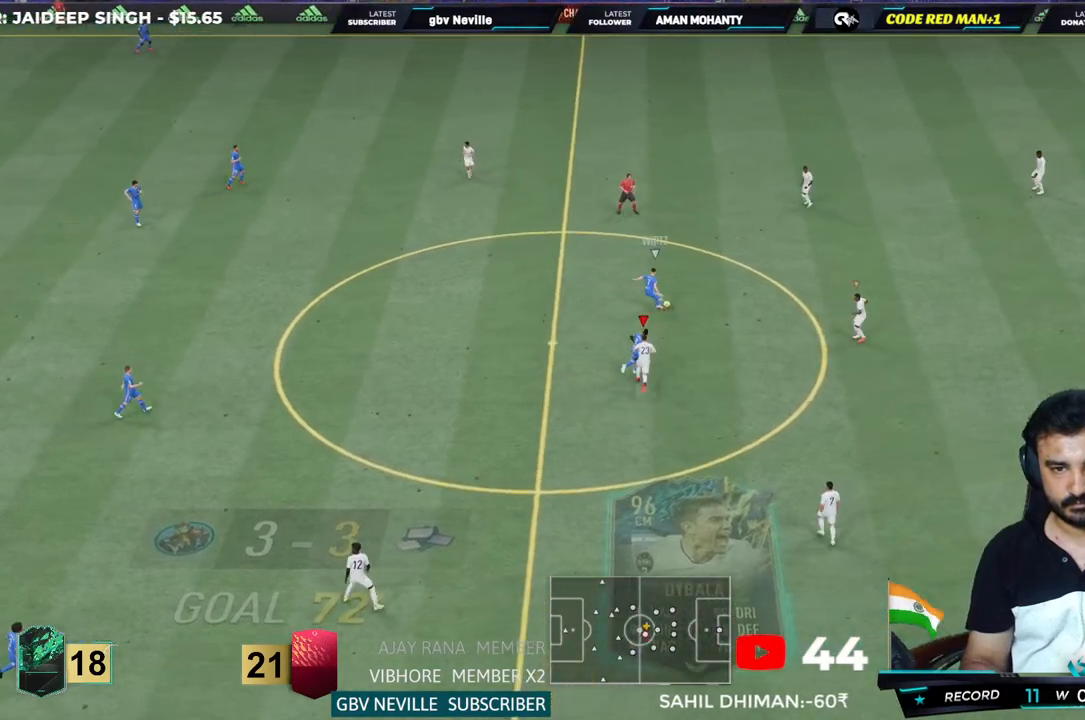
{"dt_ms": 500, "buttons": ["R2"], "left_stick": "up-right", "right_stick": "center", "events": []}
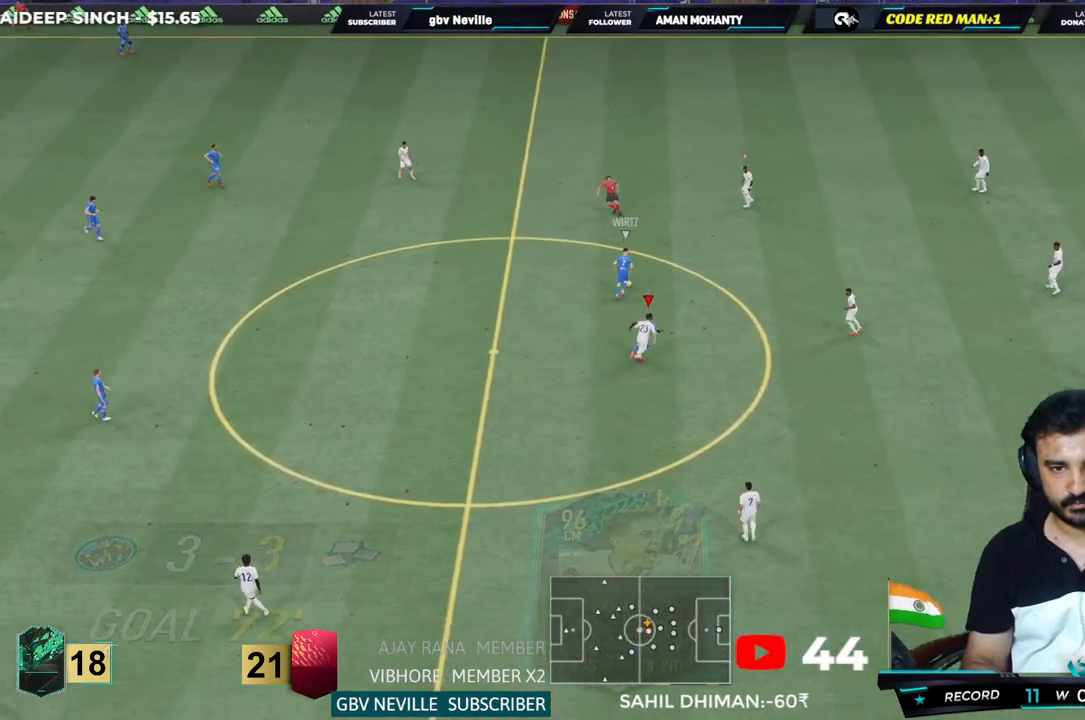
{"dt_ms": 500, "buttons": ["L2", "R2"], "left_stick": "up", "right_stick": "center", "events": [[117, "left_stick", "up"], [167, "L2", "down"], [233, "CROSS", "down"], [417, "CROSS", "up"]]}
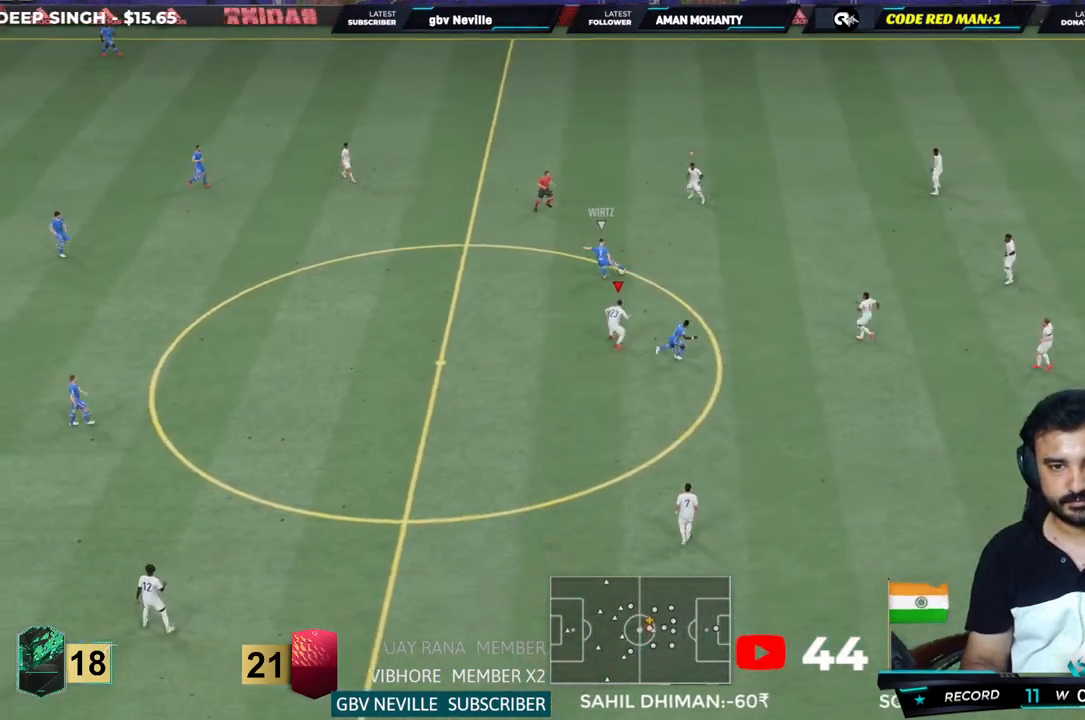
{"dt_ms": 500, "buttons": ["L2", "R2"], "left_stick": "up-left", "right_stick": "center", "events": [[117, "left_stick", "up-right"], [450, "left_stick", "up-left"]]}
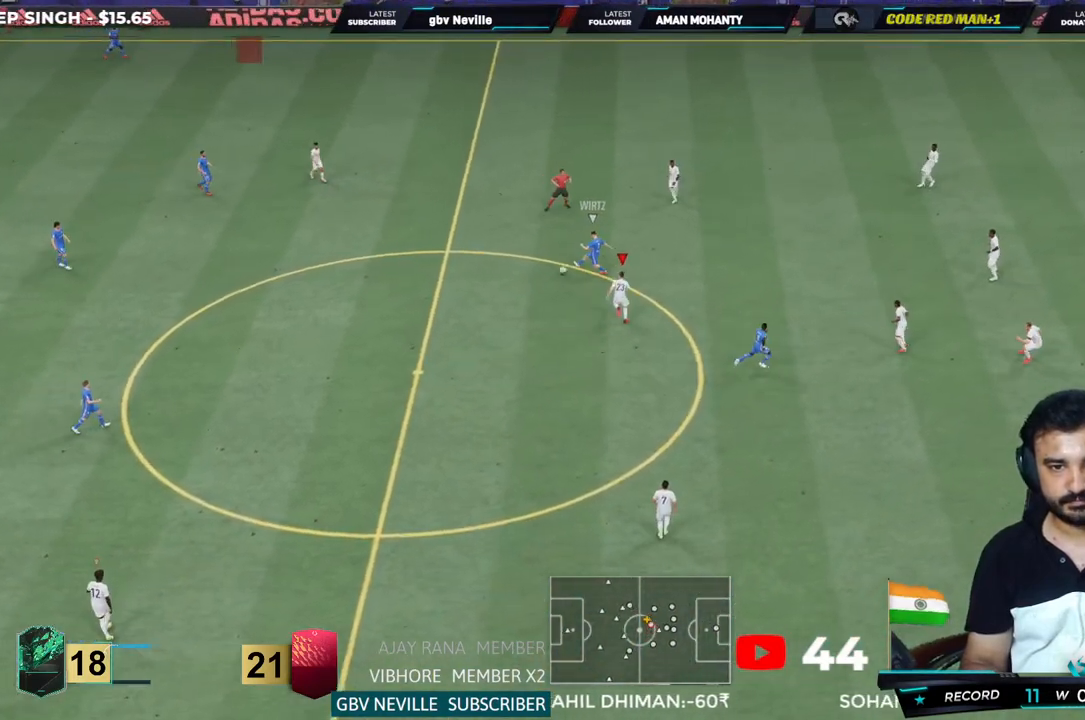
{"dt_ms": 500, "buttons": ["L2", "R2"], "left_stick": "center", "right_stick": "center", "events": [[217, "CIRCLE", "down"], [417, "CIRCLE", "up"], [450, "left_stick", "center"]]}
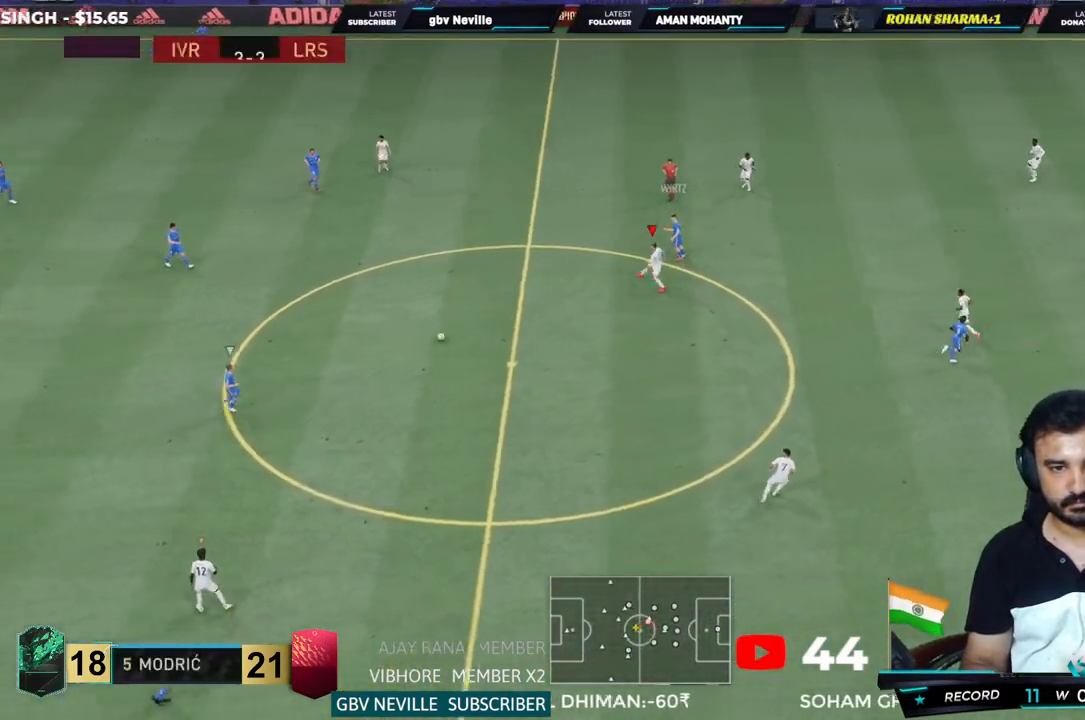
{"dt_ms": 500, "buttons": ["R2"], "left_stick": "center", "right_stick": "center", "events": [[50, "left_stick", "down-left"], [83, "L2", "up"], [150, "left_stick", "center"]]}
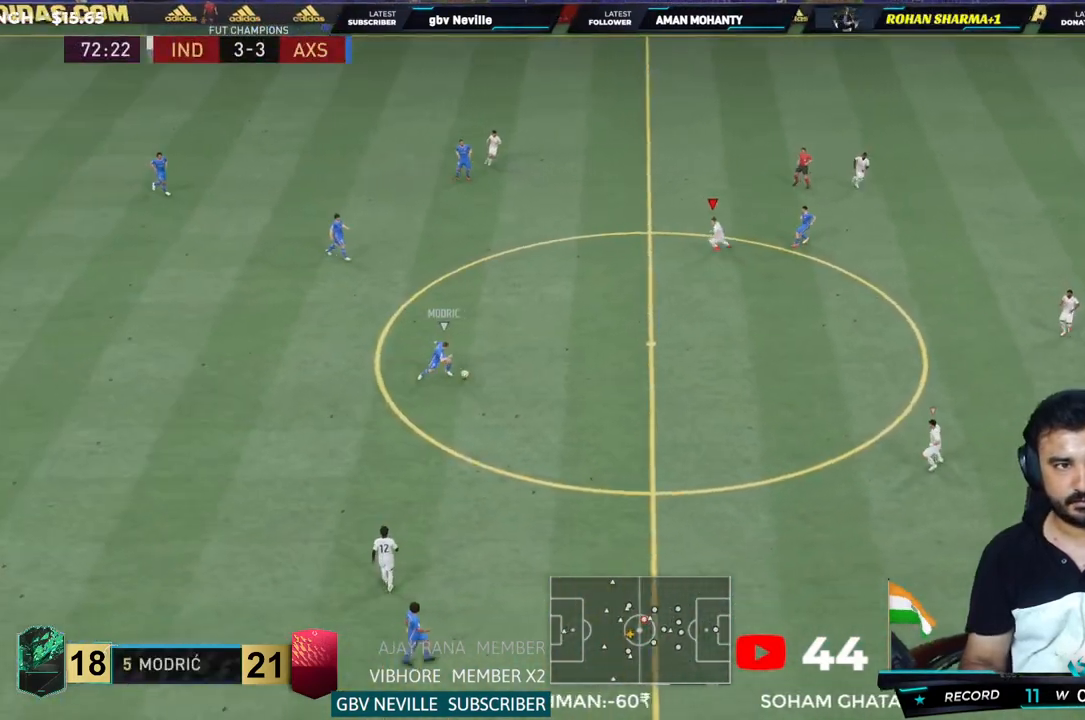
{"dt_ms": 500, "buttons": ["R2"], "left_stick": "center", "right_stick": "center", "events": []}
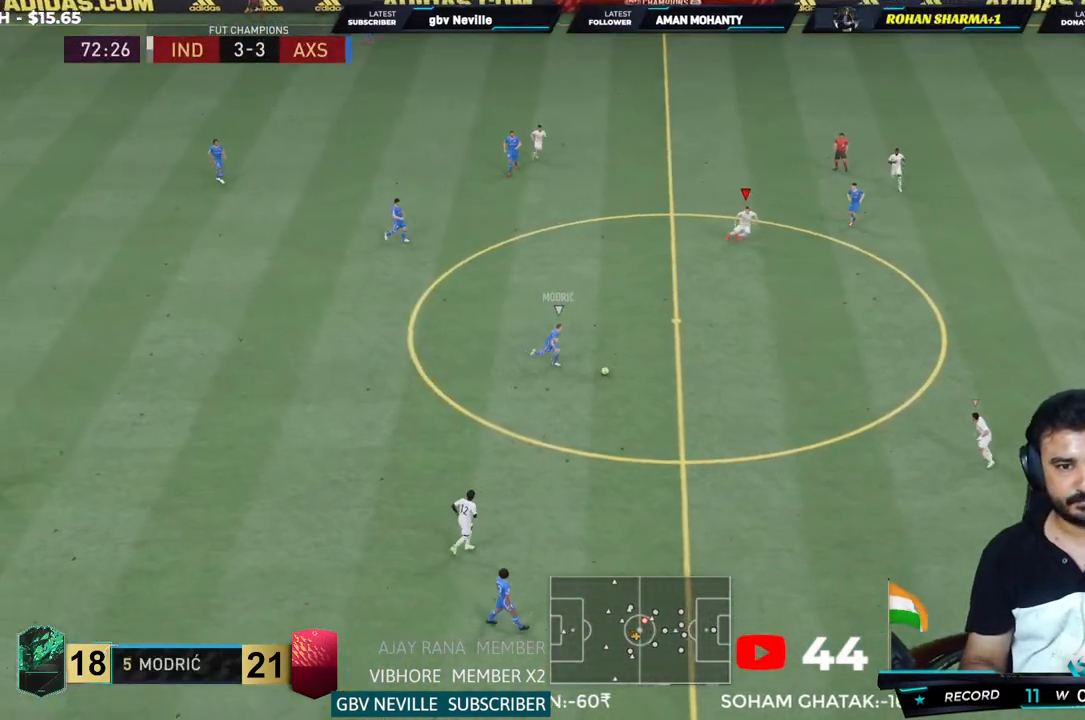
{"dt_ms": 500, "buttons": ["R2"], "left_stick": "center", "right_stick": "center", "events": []}
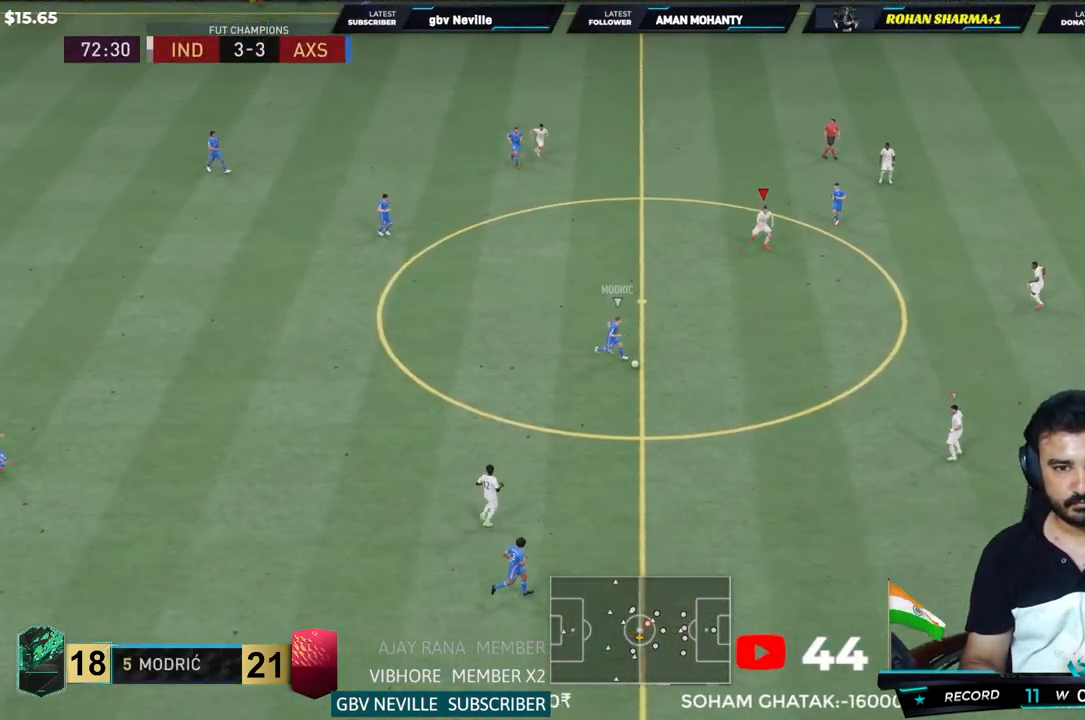
{"dt_ms": 500, "buttons": ["R2"], "left_stick": "down-right", "right_stick": "center", "events": [[500, "left_stick", "down-right"]]}
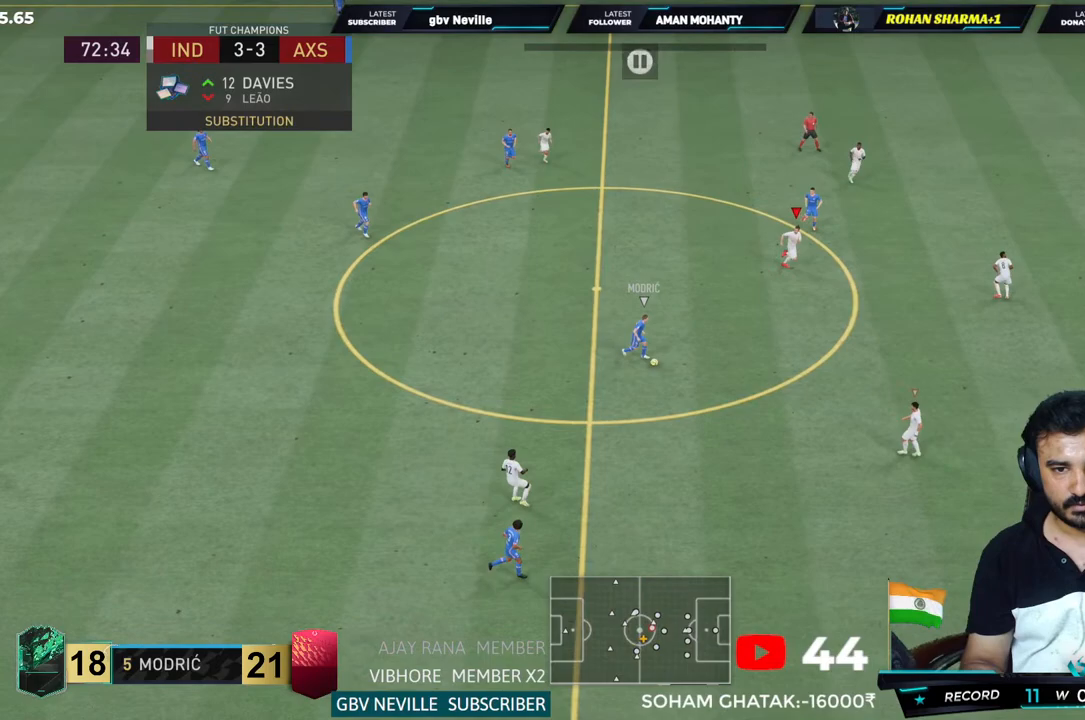
{"dt_ms": 500, "buttons": ["R2"], "left_stick": "center", "right_stick": "center", "events": [[283, "left_stick", "center"]]}
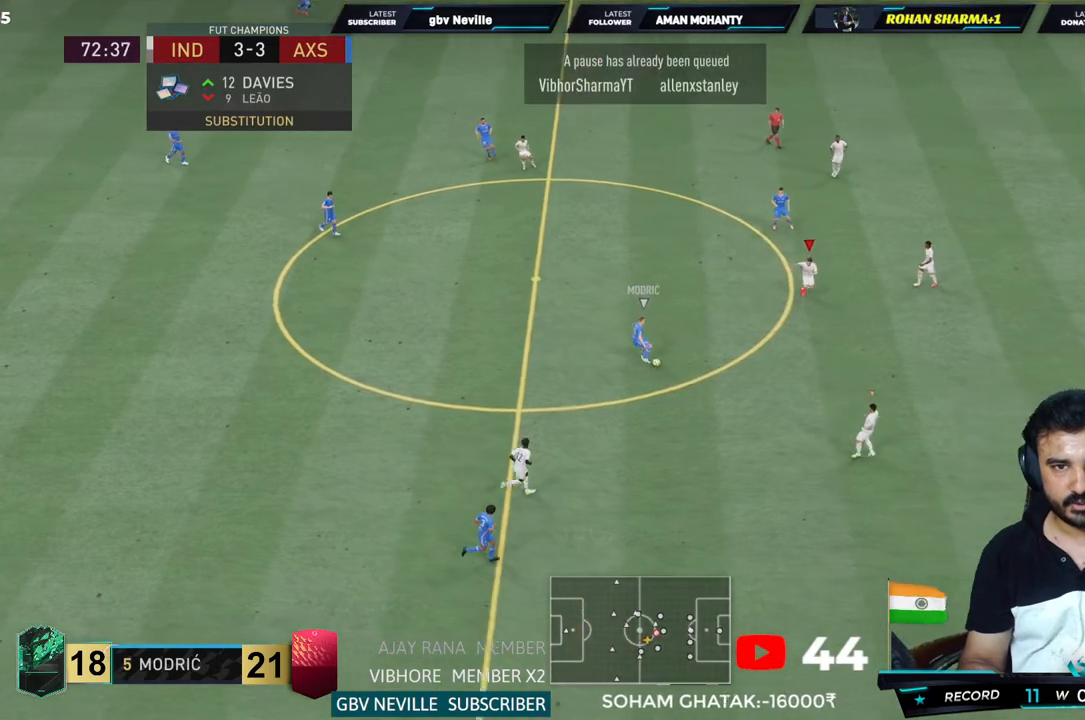
{"dt_ms": 1000, "buttons": ["L2", "R2"], "left_stick": "up-left", "right_stick": "center"}
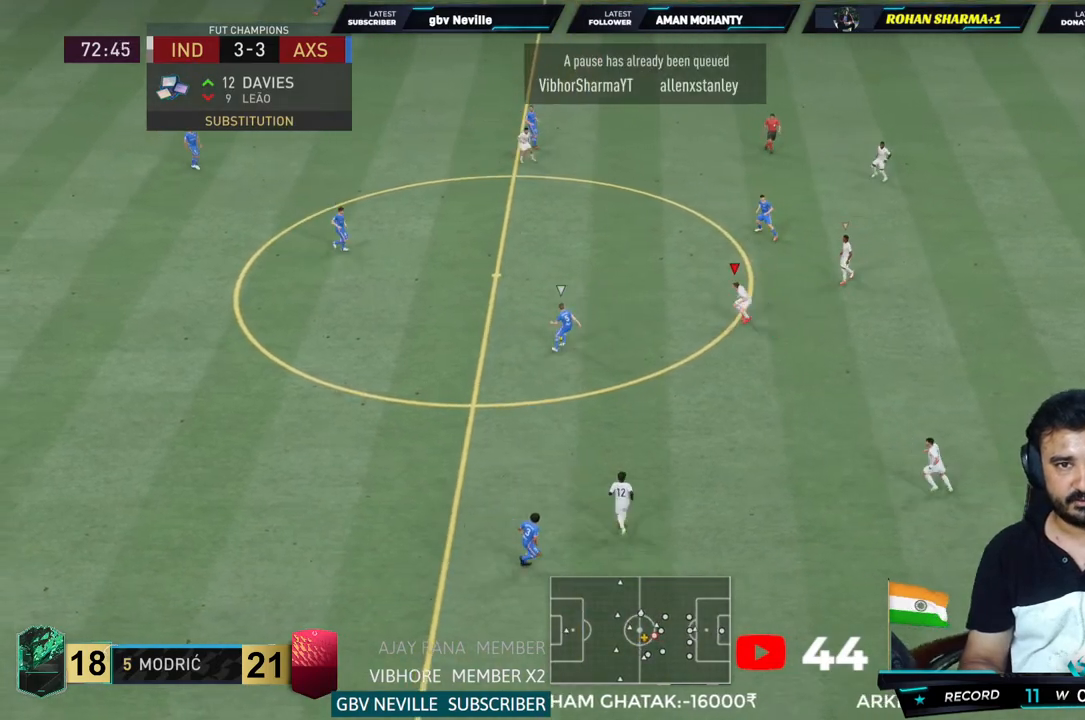
{"dt_ms": 500, "buttons": ["CIRCLE", "L2", "R2"], "left_stick": "center", "right_stick": "center", "events": [[200, "left_stick", "center"], [467, "CIRCLE", "down"]]}
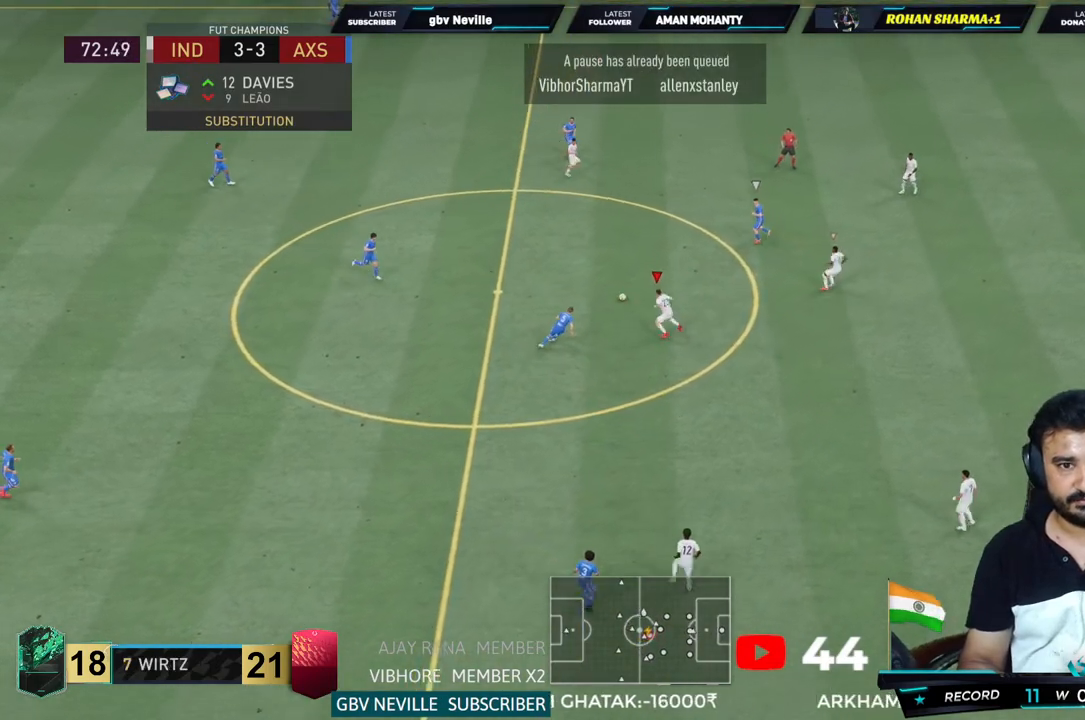
{"dt_ms": 500, "buttons": ["CROSS", "L1", "R2"], "left_stick": "center", "right_stick": "center", "events": [[117, "left_stick", "up-left"], [200, "CIRCLE", "up"], [300, "L2", "up"], [300, "left_stick", "center"], [367, "CROSS", "down"], [467, "L1", "down"]]}
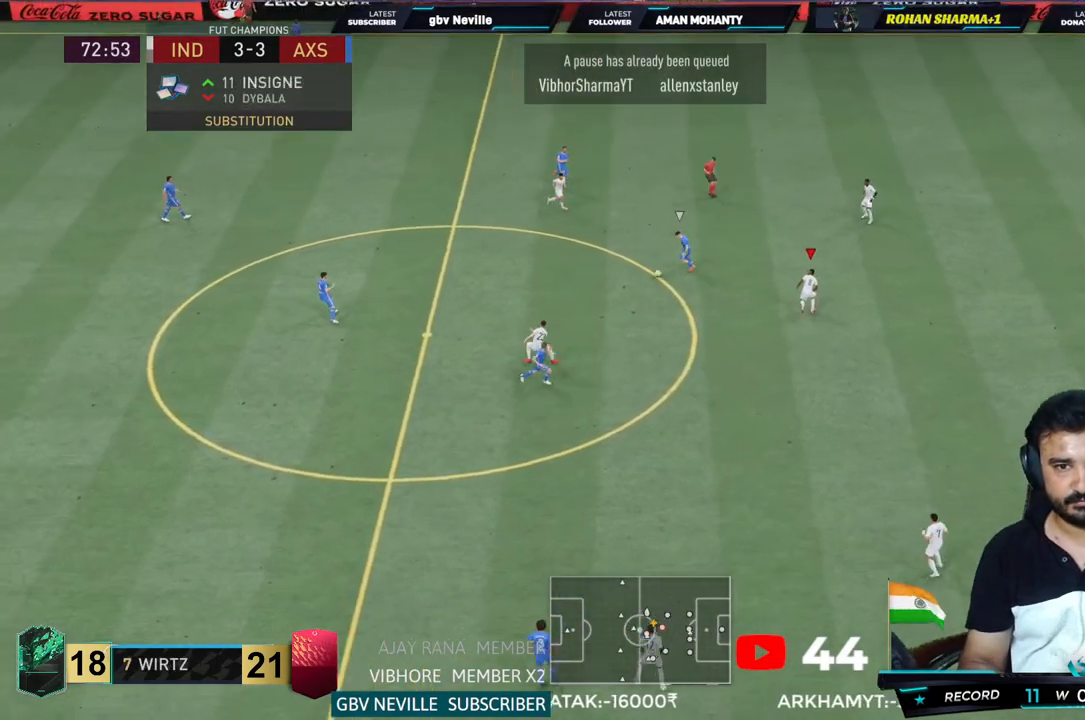
{"dt_ms": 500, "buttons": ["L2", "R2"], "left_stick": "center", "right_stick": "center"}
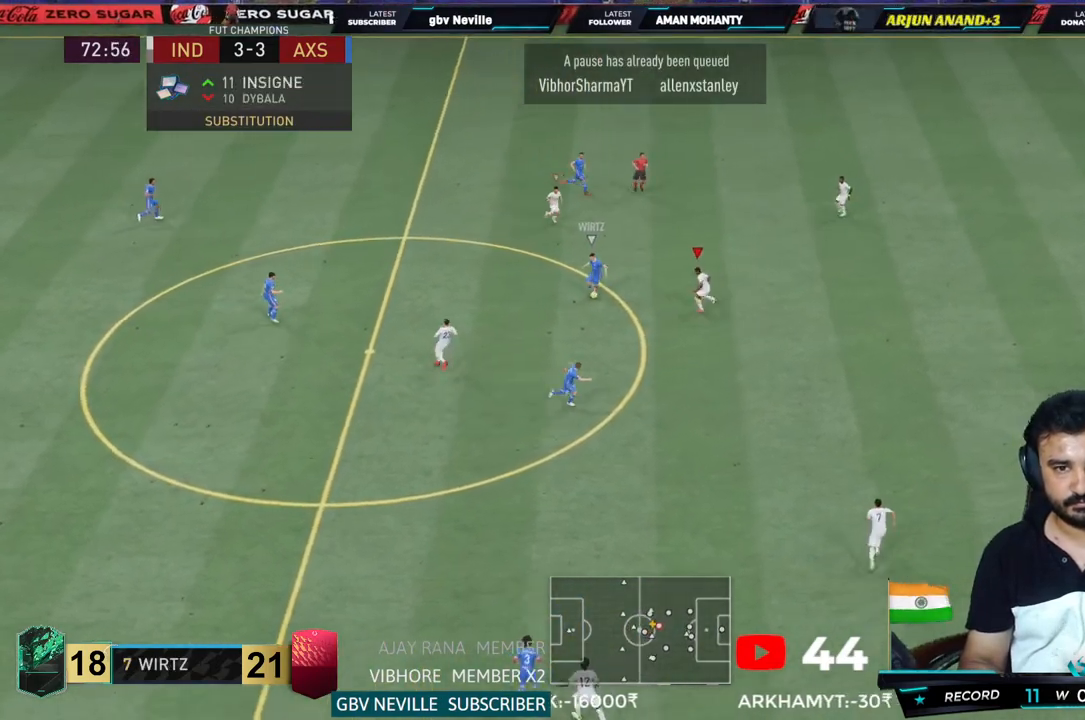
{"dt_ms": 500, "buttons": ["L2", "R2"], "left_stick": "center", "right_stick": "center", "events": []}
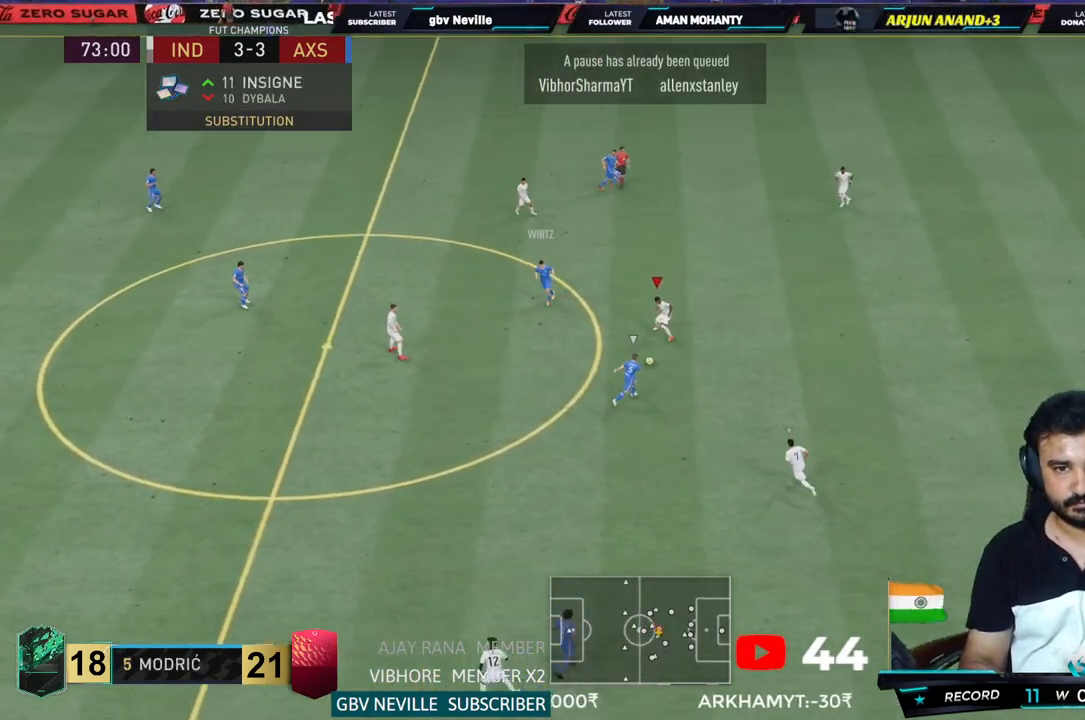
{"dt_ms": 500, "buttons": ["R2"], "left_stick": "center", "right_stick": "center", "events": [[33, "left_stick", "down"], [117, "left_stick", "down-right"], [150, "L2", "up"], [317, "left_stick", "center"]]}
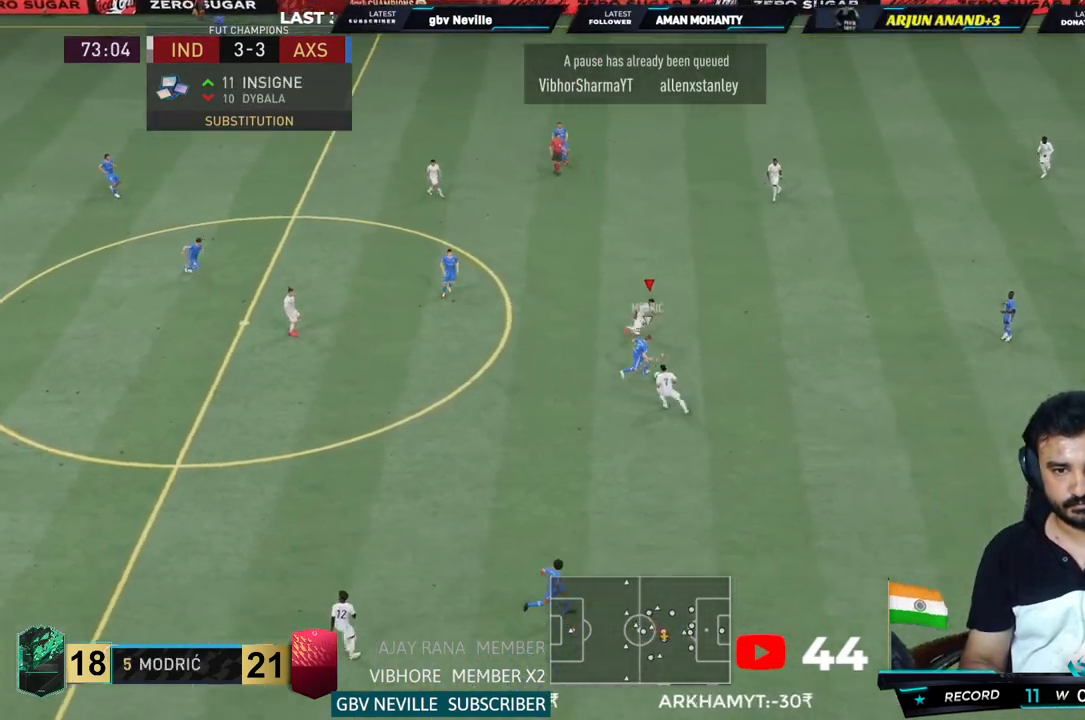
{"dt_ms": 1000, "buttons": ["R2"], "left_stick": "right", "right_stick": "center"}
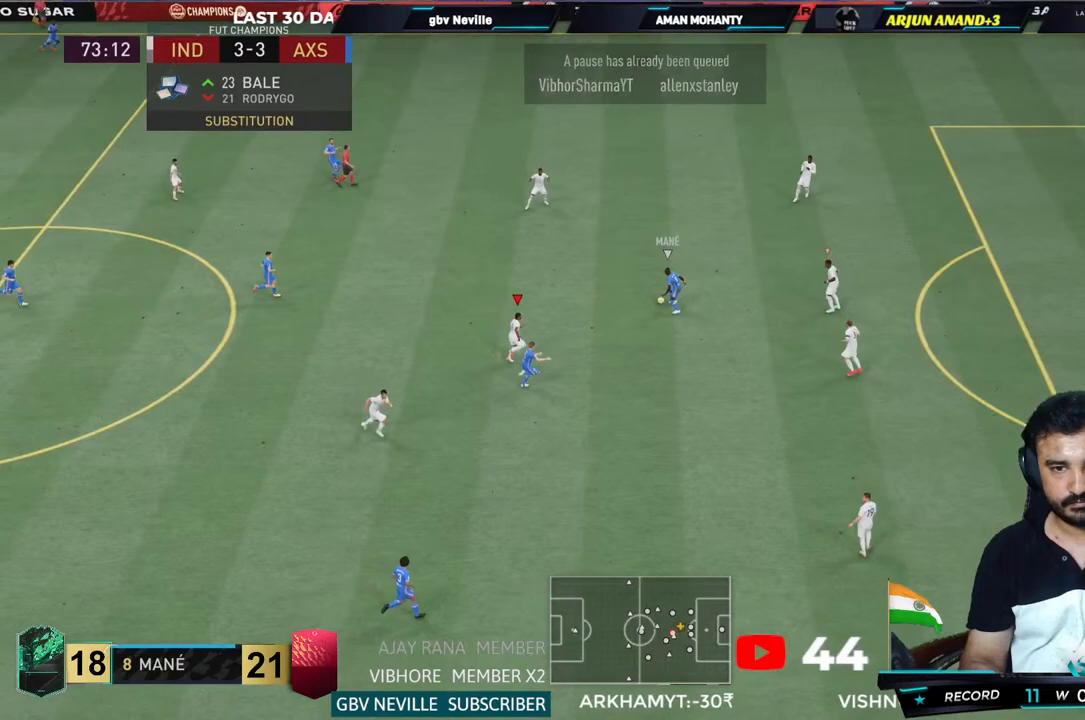
{"dt_ms": 500, "buttons": ["R2"], "left_stick": "up-right", "right_stick": "center", "events": [[333, "left_stick", "up-right"]]}
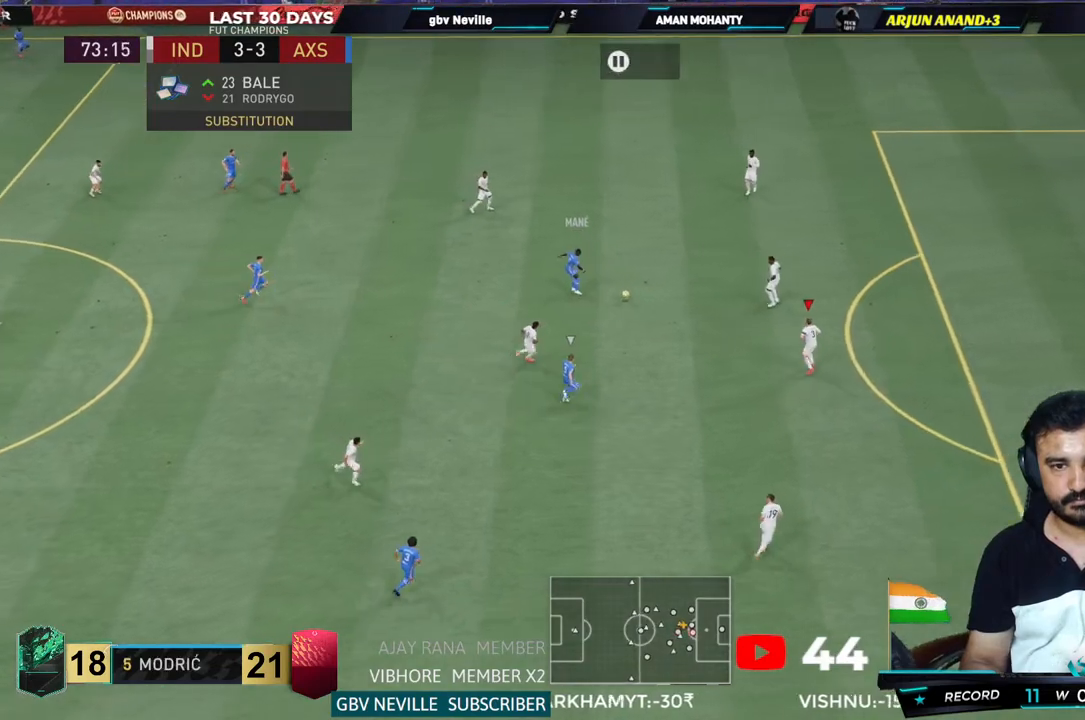
{"dt_ms": 500, "buttons": ["R2"], "left_stick": "up-right", "right_stick": "center", "events": [[83, "L2", "down"], [383, "L2", "up"]]}